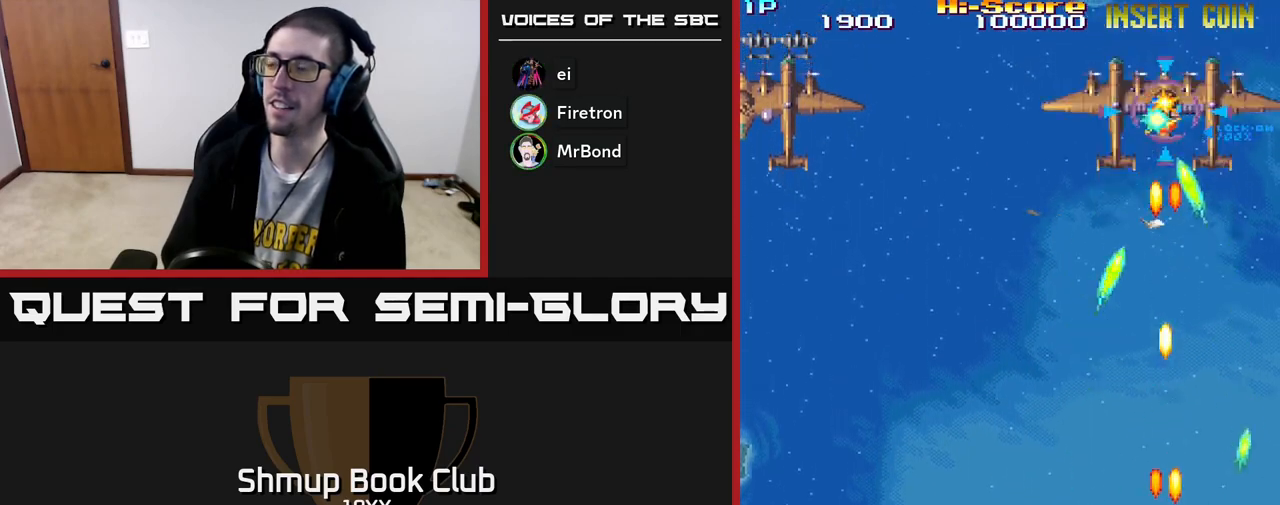
Gameplay with a controller (Xbox layout); each line is a JSON object with the inputs held at the frame after it. "events" lists button and stick changes between this image and that frame as [ms after this image, input, new state], when the widget could be followed in between.
{"buttons": ["R2", "DPAD_LEFT"], "left_stick": "down", "right_stick": "center", "events": [[17, "DPAD_UP", "down"], [117, "DPAD_LEFT", "down"], [383, "DPAD_UP", "up"]]}
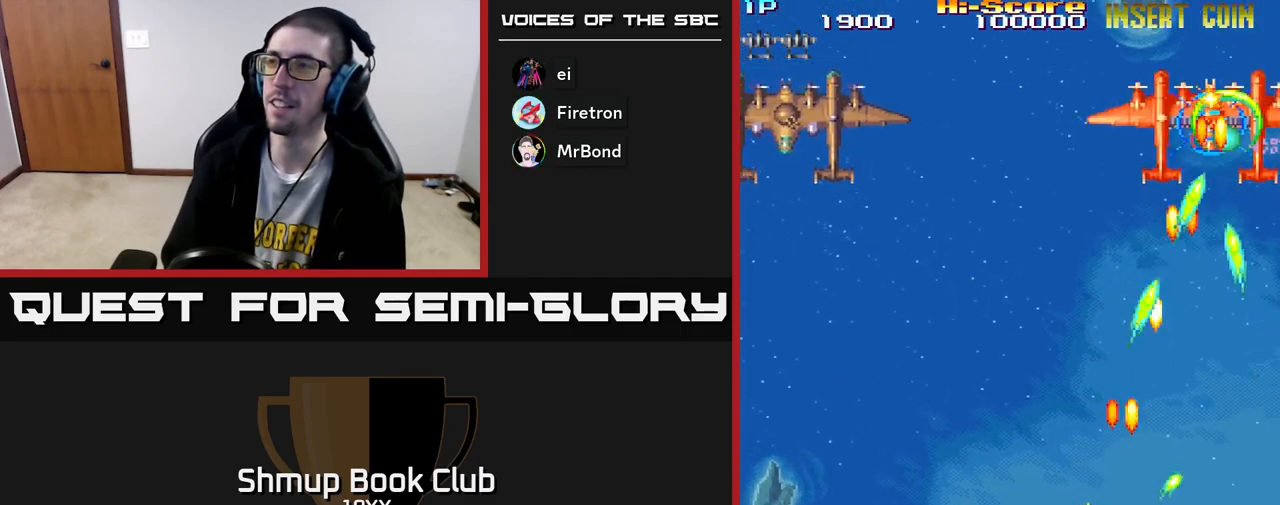
{"buttons": ["A", "R2", "DPAD_LEFT"], "left_stick": "down", "right_stick": "center", "events": [[500, "A", "down"]]}
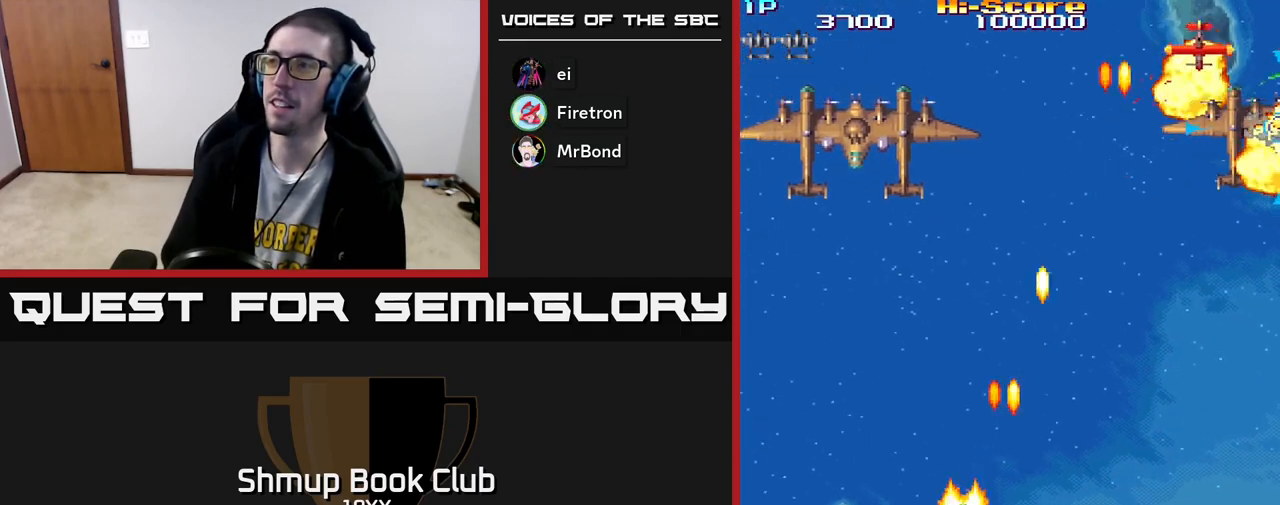
{"buttons": ["A", "R2", "DPAD_RIGHT"], "left_stick": "down", "right_stick": "center", "events": [[83, "DPAD_UP", "down"], [383, "DPAD_LEFT", "up"], [483, "DPAD_UP", "up"], [500, "DPAD_RIGHT", "down"]]}
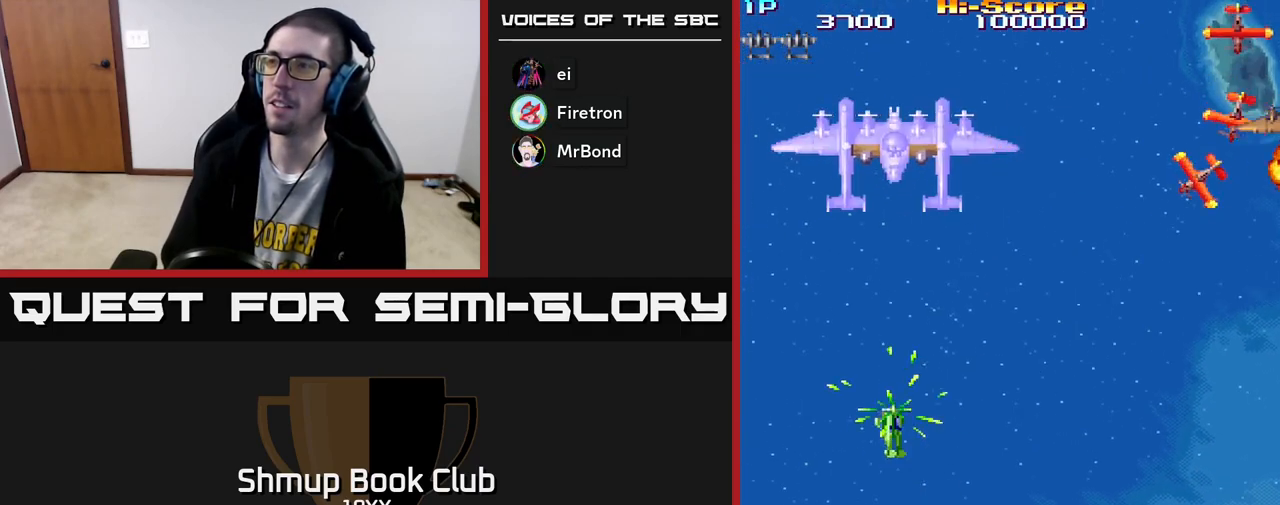
{"buttons": ["R2", "DPAD_DOWN", "DPAD_RIGHT"], "left_stick": "down", "right_stick": "center", "events": [[17, "DPAD_DOWN", "down"], [33, "DPAD_RIGHT", "up"], [200, "DPAD_LEFT", "down"], [300, "DPAD_LEFT", "up"], [317, "A", "up"], [333, "DPAD_RIGHT", "down"]]}
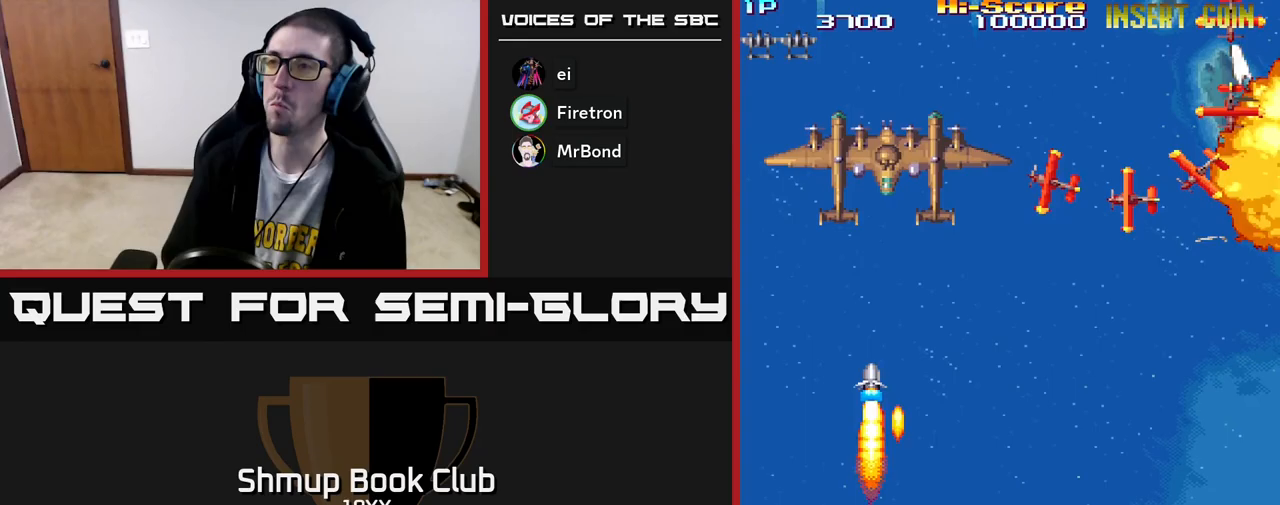
{"buttons": ["R2", "DPAD_LEFT"], "left_stick": "down", "right_stick": "center", "events": [[100, "DPAD_DOWN", "up"], [283, "DPAD_UP", "down"], [333, "DPAD_RIGHT", "up"], [383, "DPAD_LEFT", "down"], [467, "DPAD_UP", "up"]]}
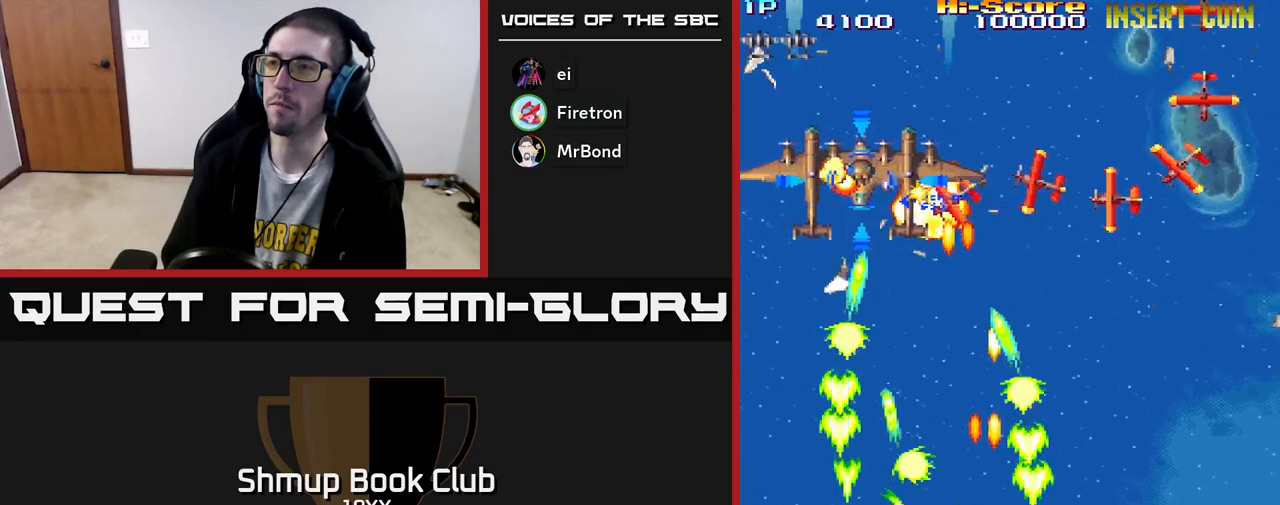
{"buttons": ["R2", "DPAD_LEFT"], "left_stick": "down", "right_stick": "center", "events": [[167, "DPAD_LEFT", "up"], [200, "DPAD_DOWN", "down"], [200, "DPAD_RIGHT", "down"], [283, "DPAD_RIGHT", "up"], [317, "DPAD_LEFT", "down"], [383, "DPAD_DOWN", "up"]]}
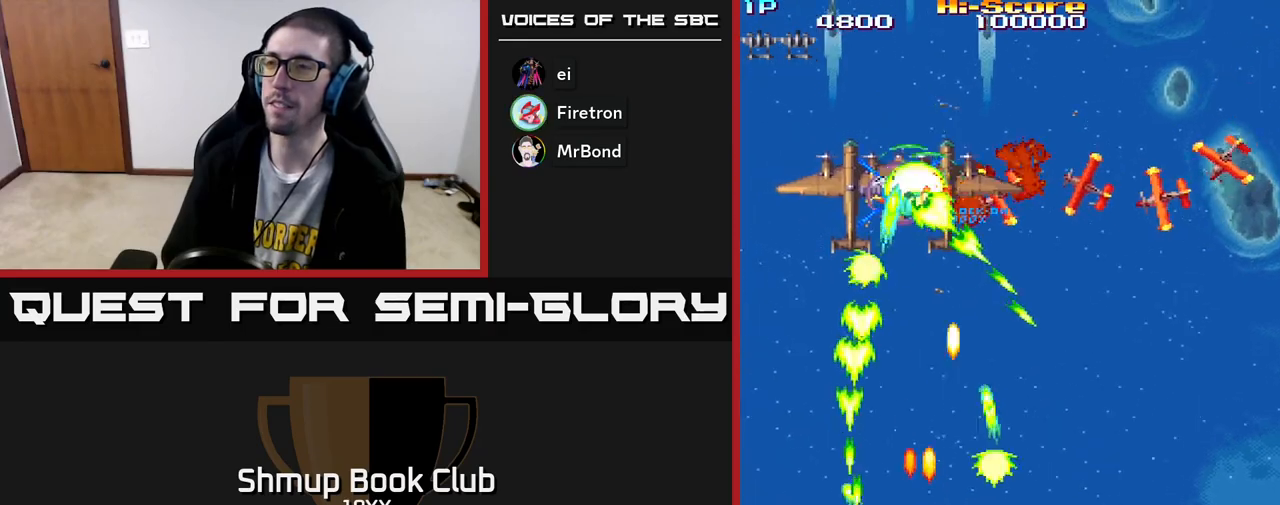
{"buttons": ["R2", "DPAD_UP"], "left_stick": "down", "right_stick": "center", "events": [[17, "DPAD_LEFT", "up"], [33, "DPAD_DOWN", "down"], [33, "DPAD_RIGHT", "down"], [217, "DPAD_DOWN", "up"], [367, "DPAD_UP", "down"], [400, "DPAD_RIGHT", "up"]]}
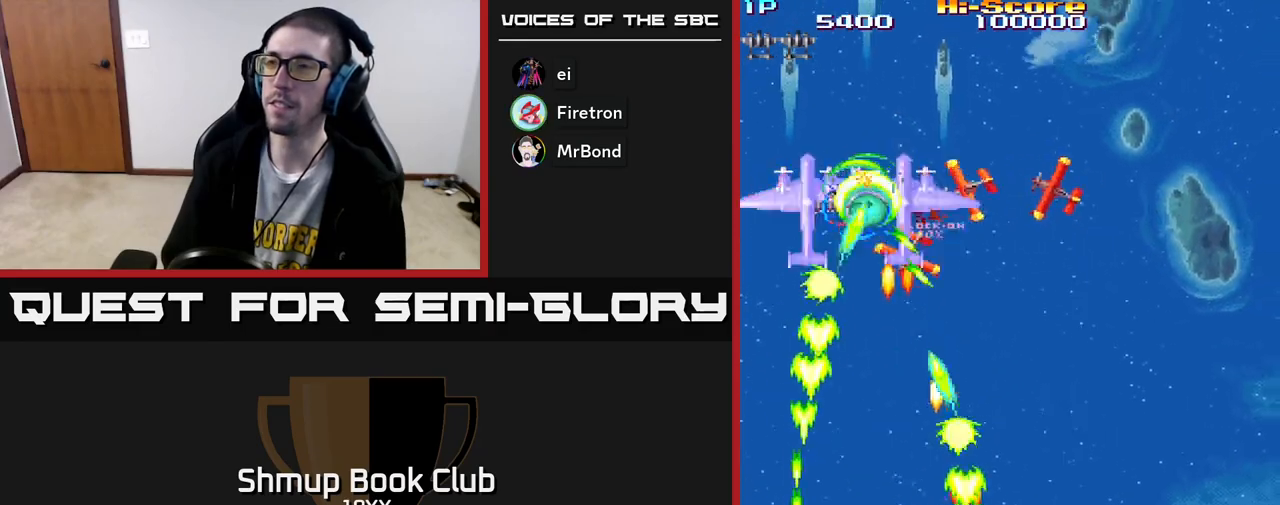
{"buttons": ["R2"], "left_stick": "down", "right_stick": "center", "events": [[17, "DPAD_LEFT", "down"], [150, "DPAD_LEFT", "up"], [217, "DPAD_UP", "up"], [267, "DPAD_LEFT", "down"], [317, "DPAD_DOWN", "down"], [367, "DPAD_DOWN", "up"], [367, "DPAD_LEFT", "up"]]}
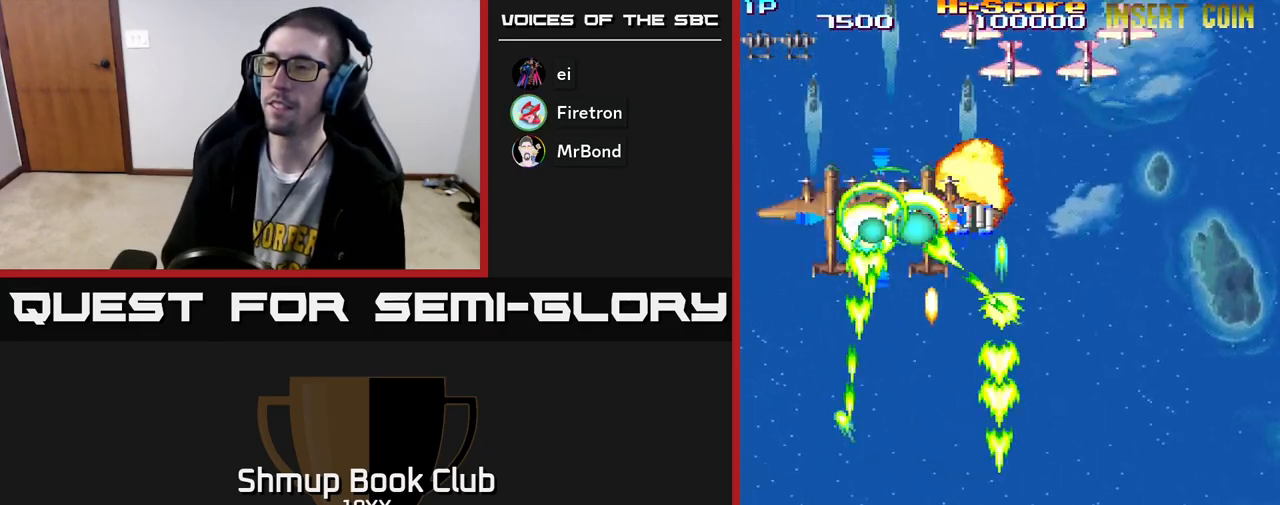
{"buttons": ["R2", "DPAD_UP", "DPAD_RIGHT"], "left_stick": "down", "right_stick": "center", "events": [[317, "DPAD_RIGHT", "down"], [350, "DPAD_UP", "down"]]}
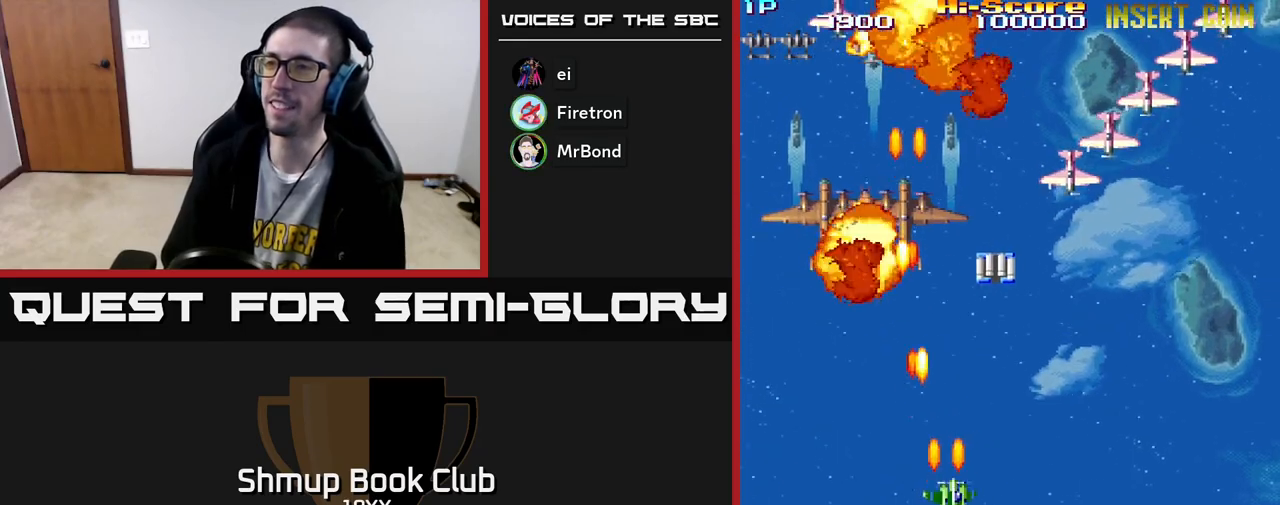
{"buttons": ["R2", "DPAD_DOWN", "DPAD_RIGHT"], "left_stick": "down", "right_stick": "center", "events": [[67, "DPAD_RIGHT", "up"], [233, "DPAD_RIGHT", "down"], [300, "DPAD_UP", "up"], [400, "DPAD_DOWN", "down"]]}
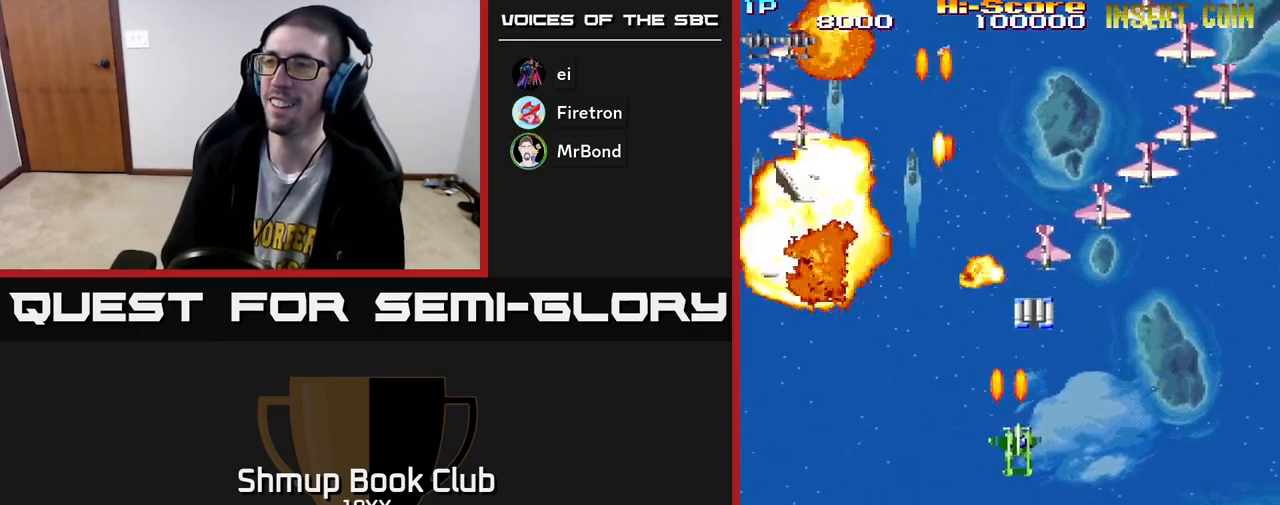
{"buttons": ["R2", "DPAD_DOWN", "DPAD_RIGHT"], "left_stick": "down", "right_stick": "center", "events": []}
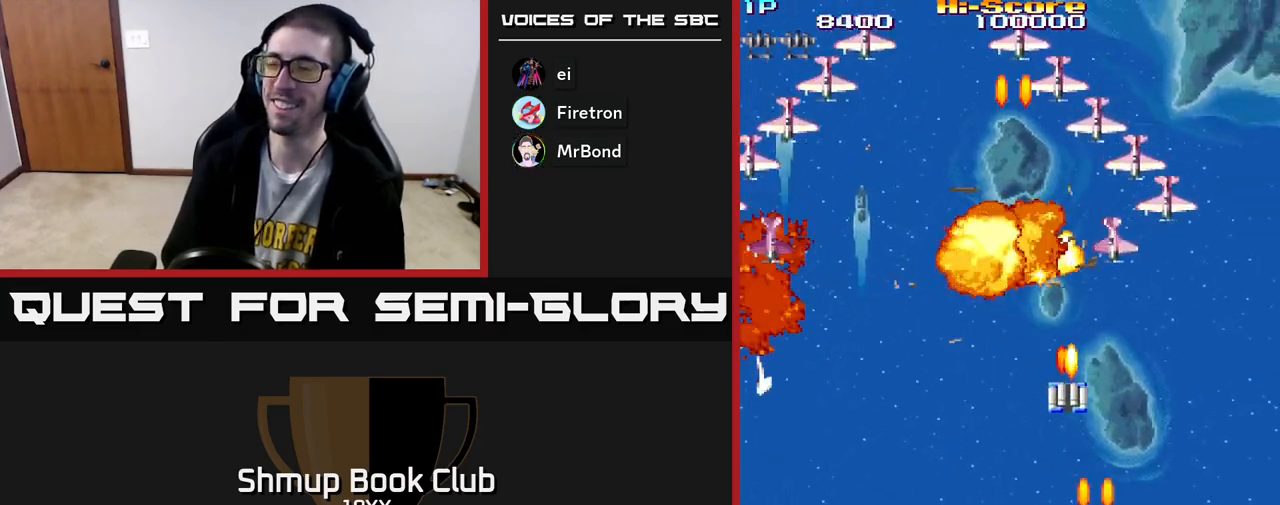
{"buttons": ["R2", "DPAD_LEFT"], "left_stick": "down", "right_stick": "center", "events": [[133, "DPAD_RIGHT", "up"], [200, "DPAD_LEFT", "down"], [283, "DPAD_DOWN", "up"]]}
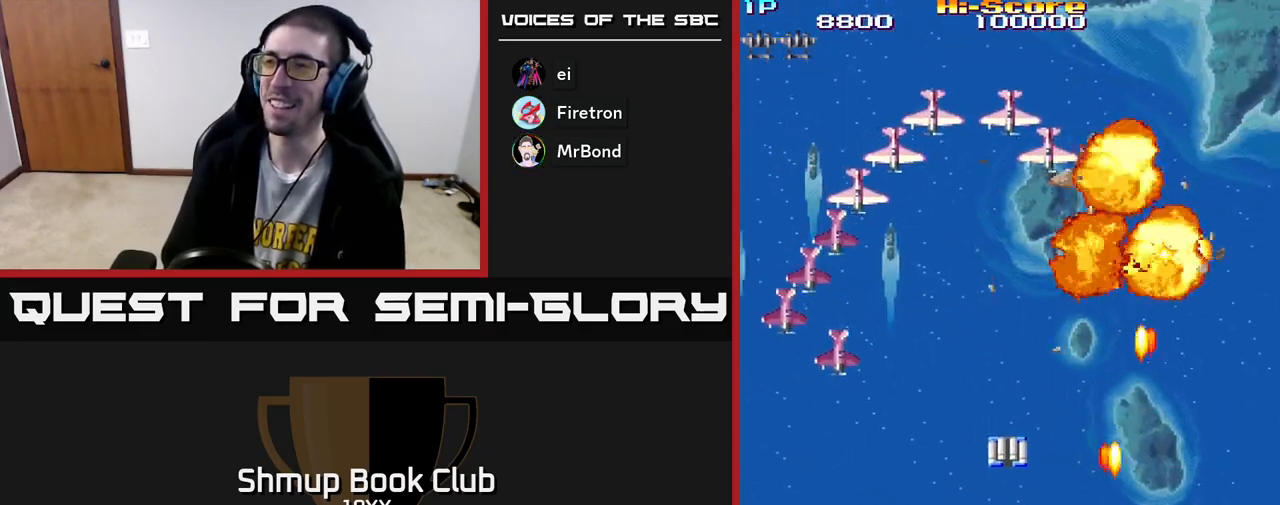
{"buttons": ["R2", "DPAD_LEFT"], "left_stick": "down", "right_stick": "center", "events": []}
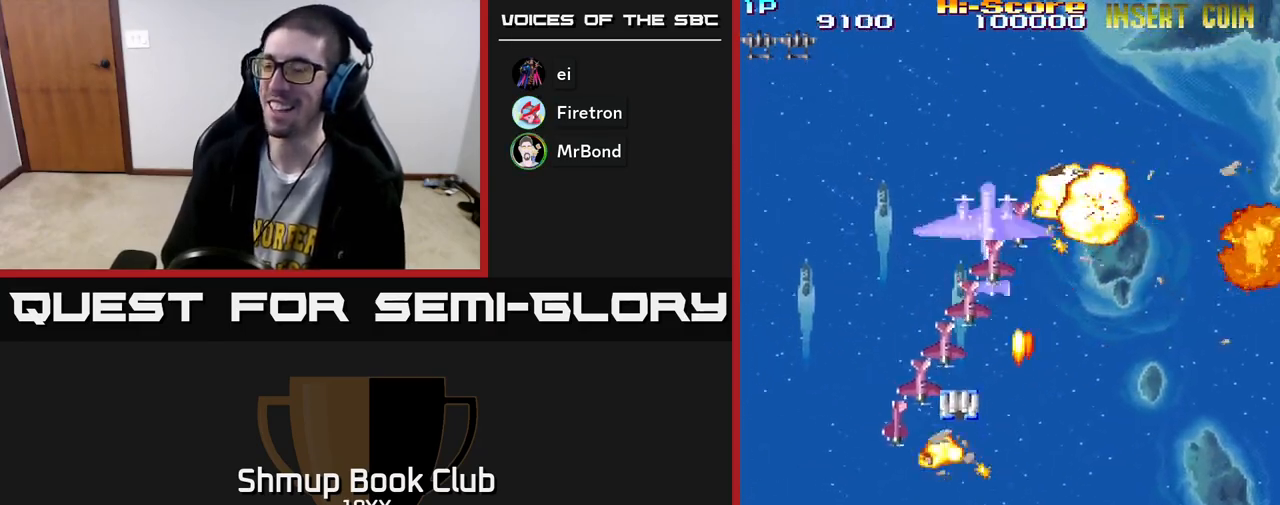
{"buttons": ["R2", "DPAD_RIGHT"], "left_stick": "down", "right_stick": "center", "events": [[117, "DPAD_UP", "down"], [133, "DPAD_LEFT", "up"], [167, "DPAD_RIGHT", "down"], [183, "DPAD_UP", "up"]]}
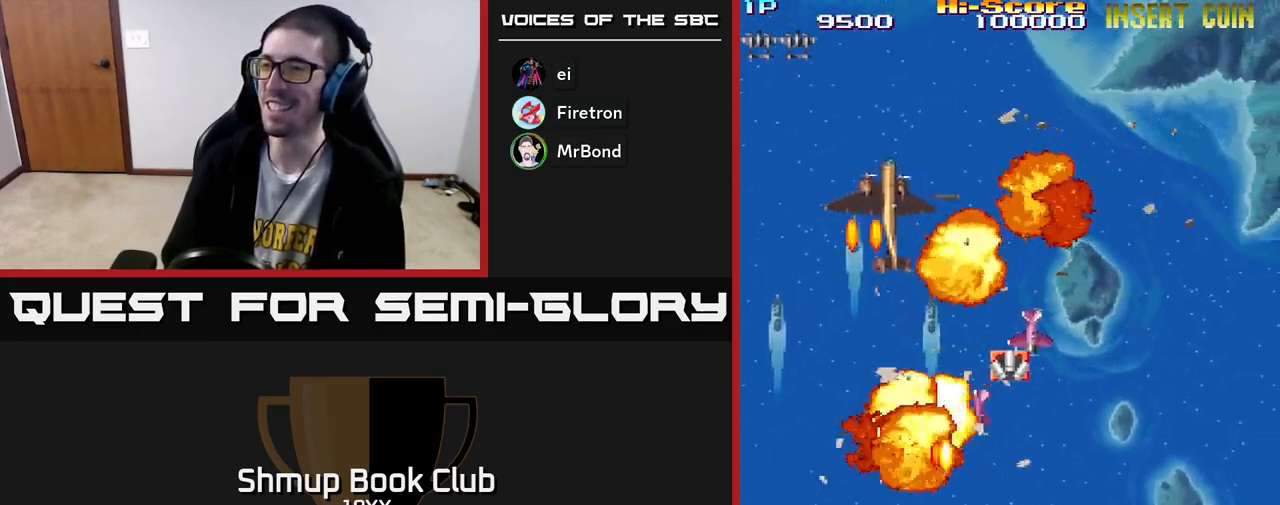
{"buttons": ["R2", "DPAD_UP", "DPAD_RIGHT"], "left_stick": "down", "right_stick": "center", "events": [[267, "DPAD_RIGHT", "up"], [267, "DPAD_UP", "down"], [350, "DPAD_LEFT", "down"], [450, "DPAD_LEFT", "up"], [500, "DPAD_RIGHT", "down"]]}
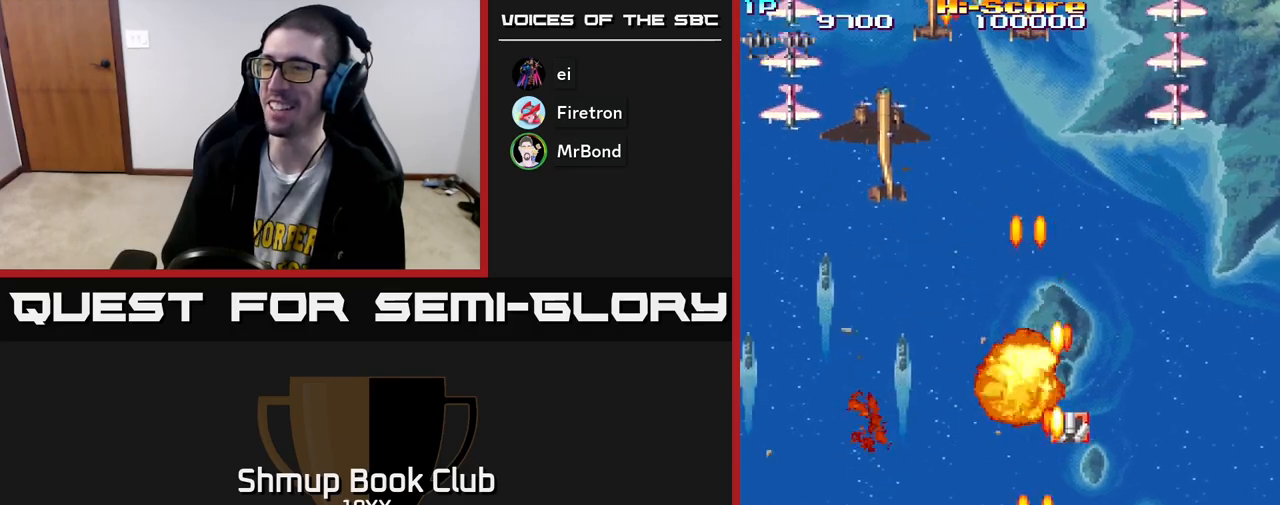
{"buttons": ["R2", "DPAD_DOWN", "DPAD_RIGHT"], "left_stick": "down", "right_stick": "center", "events": [[117, "DPAD_RIGHT", "up"], [200, "DPAD_LEFT", "down"], [400, "DPAD_LEFT", "up"], [400, "DPAD_UP", "up"], [433, "DPAD_DOWN", "down"], [433, "DPAD_RIGHT", "down"]]}
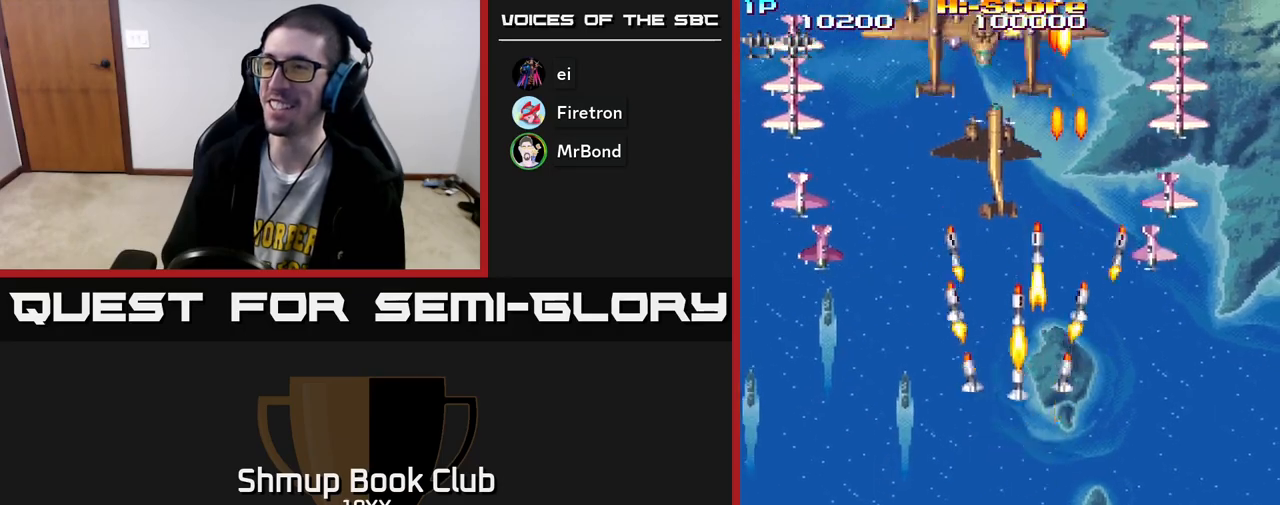
{"buttons": ["R2", "DPAD_DOWN", "DPAD_LEFT"], "left_stick": "down", "right_stick": "center", "events": [[283, "DPAD_RIGHT", "up"], [350, "DPAD_LEFT", "down"]]}
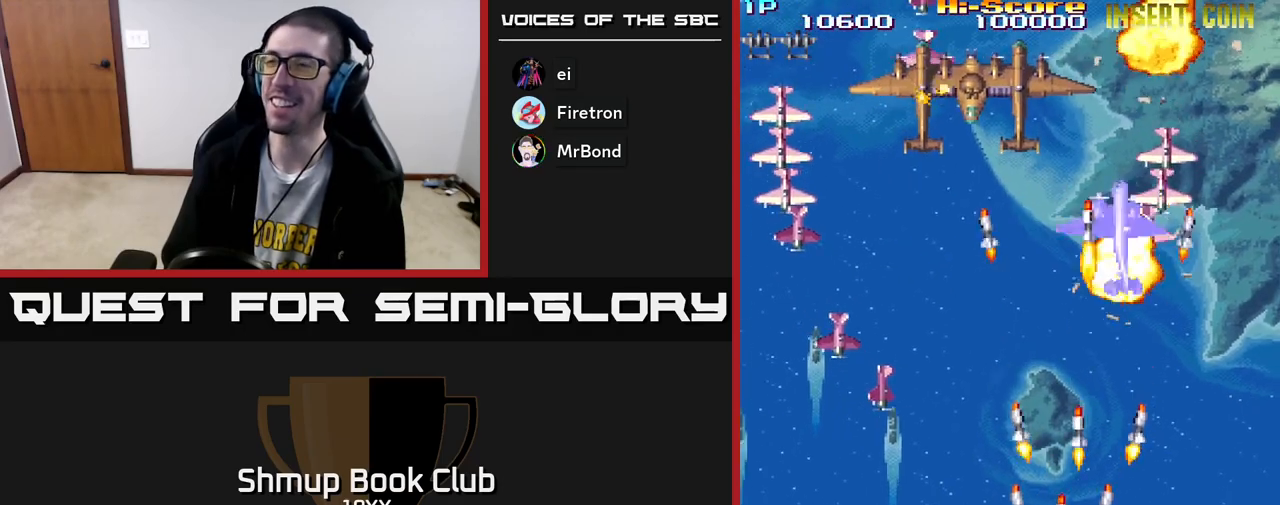
{"buttons": ["R2", "DPAD_LEFT"], "left_stick": "down", "right_stick": "center", "events": [[100, "DPAD_DOWN", "up"]]}
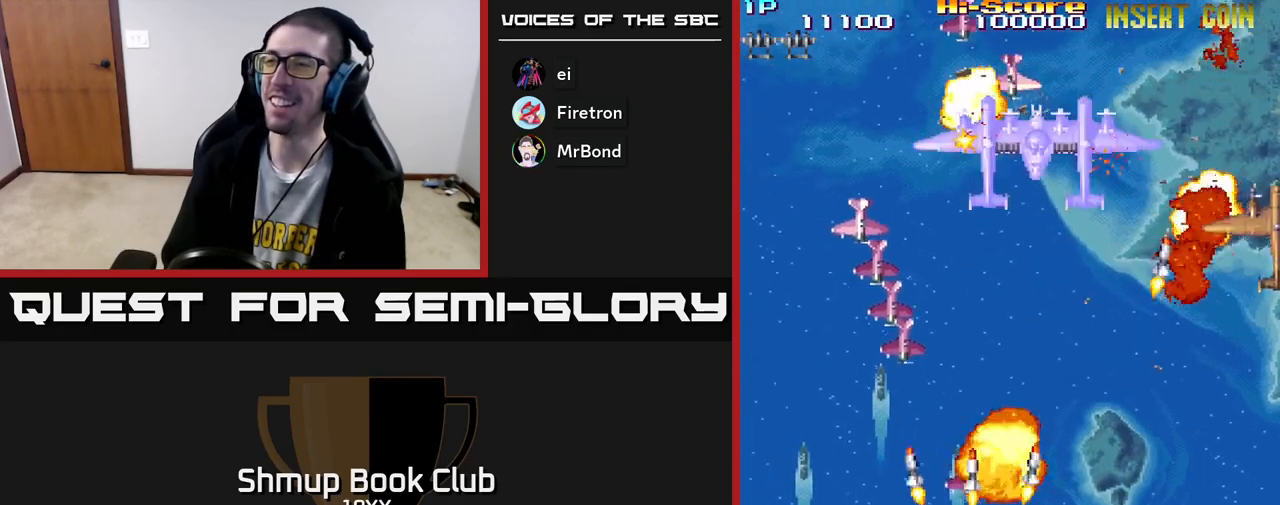
{"buttons": ["R2", "DPAD_DOWN", "DPAD_RIGHT"], "left_stick": "down", "right_stick": "center", "events": [[33, "DPAD_LEFT", "up"], [67, "DPAD_RIGHT", "down"], [233, "DPAD_UP", "down"], [267, "DPAD_RIGHT", "up"], [350, "DPAD_LEFT", "down"], [433, "DPAD_UP", "up"], [450, "DPAD_LEFT", "up"], [467, "DPAD_DOWN", "down"], [467, "DPAD_RIGHT", "down"]]}
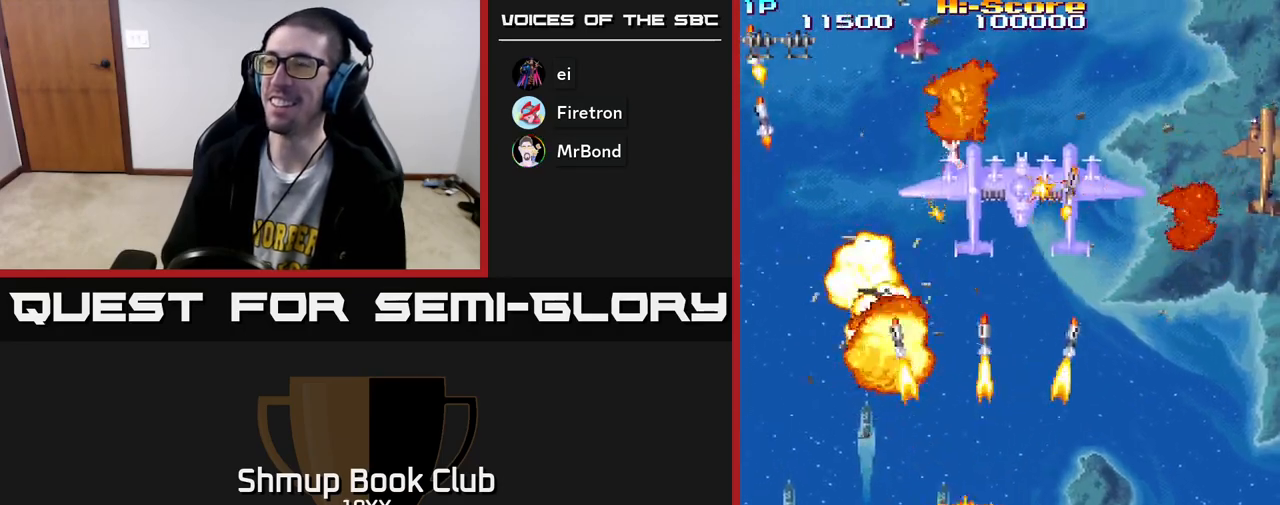
{"buttons": ["A", "R2", "DPAD_UP"], "left_stick": "down", "right_stick": "center", "events": [[50, "A", "down"], [83, "DPAD_RIGHT", "up"], [183, "DPAD_RIGHT", "down"], [250, "DPAD_DOWN", "up"], [467, "DPAD_UP", "down"], [500, "DPAD_RIGHT", "up"]]}
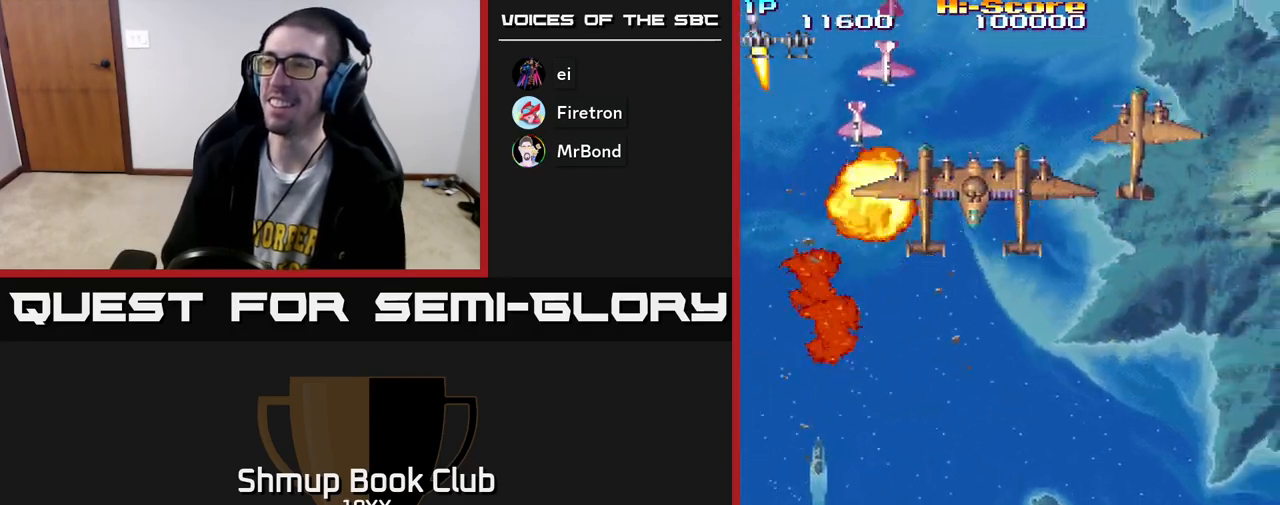
{"buttons": ["R2", "DPAD_UP", "DPAD_LEFT"], "left_stick": "down", "right_stick": "center", "events": [[50, "DPAD_LEFT", "down"], [150, "DPAD_UP", "up"], [200, "DPAD_UP", "down"], [317, "DPAD_LEFT", "up"], [450, "A", "up"], [500, "DPAD_LEFT", "down"]]}
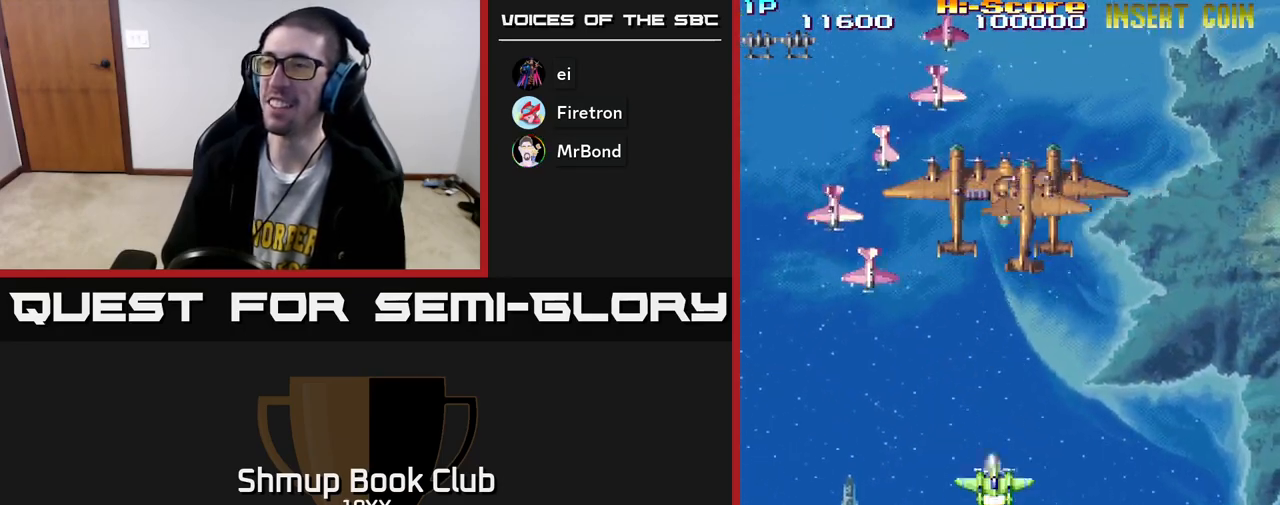
{"buttons": ["R2", "DPAD_LEFT"], "left_stick": "down", "right_stick": "center", "events": [[33, "DPAD_UP", "up"], [117, "DPAD_DOWN", "down"], [117, "DPAD_LEFT", "up"], [333, "DPAD_LEFT", "down"], [383, "DPAD_DOWN", "up"]]}
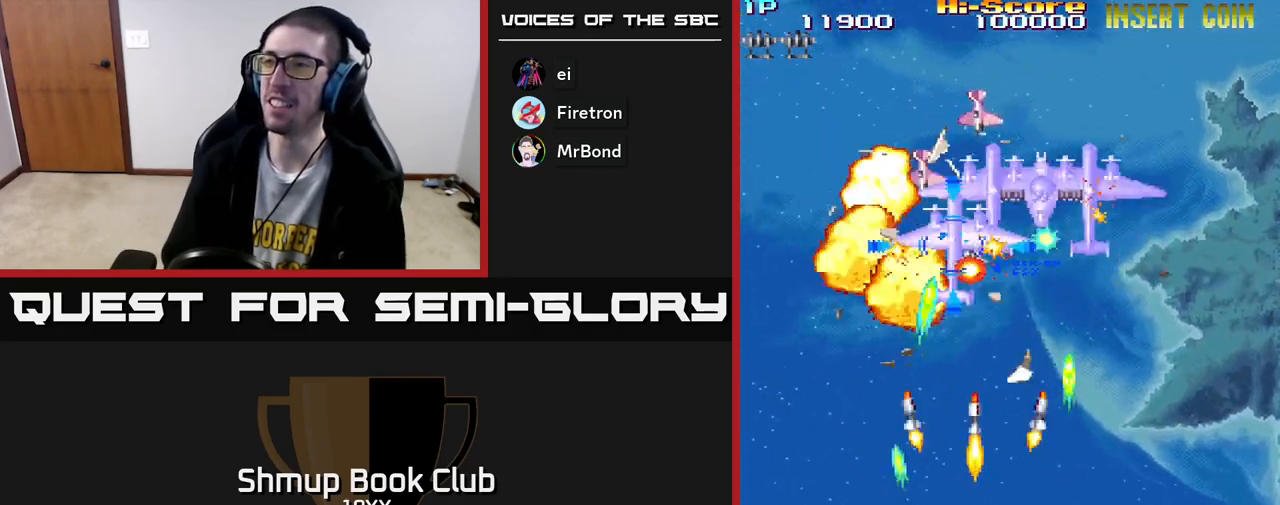
{"buttons": ["R2", "DPAD_UP"], "left_stick": "down", "right_stick": "center", "events": [[67, "DPAD_LEFT", "up"], [67, "DPAD_UP", "down"], [83, "DPAD_RIGHT", "down"], [83, "DPAD_UP", "up"], [150, "DPAD_UP", "down"], [317, "DPAD_RIGHT", "up"]]}
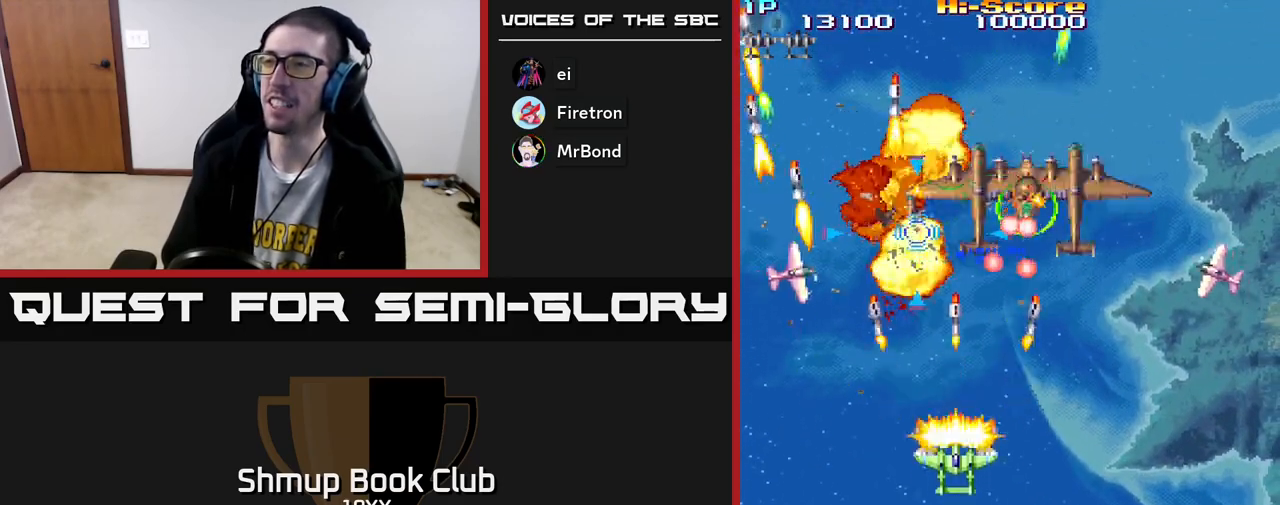
{"buttons": ["R2", "DPAD_DOWN"], "left_stick": "down", "right_stick": "center", "events": [[133, "DPAD_UP", "up"], [167, "DPAD_RIGHT", "down"], [267, "DPAD_DOWN", "down"], [300, "DPAD_RIGHT", "up"], [433, "DPAD_RIGHT", "down"], [467, "DPAD_RIGHT", "up"]]}
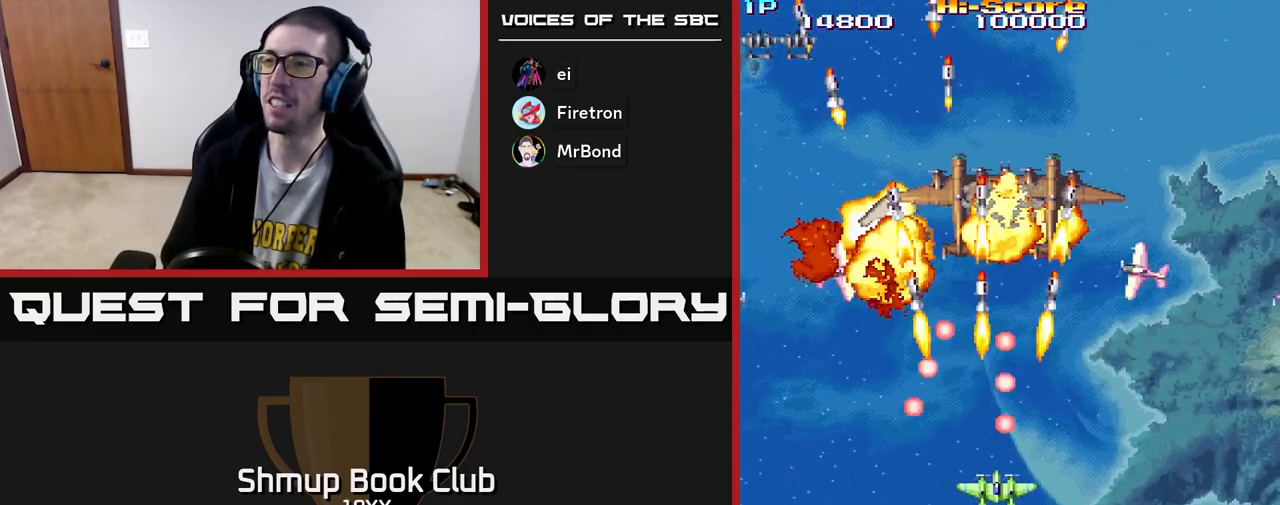
{"buttons": ["R2", "DPAD_UP", "DPAD_RIGHT"], "left_stick": "down", "right_stick": "center", "events": [[150, "DPAD_RIGHT", "down"], [333, "DPAD_DOWN", "up"], [500, "DPAD_UP", "down"]]}
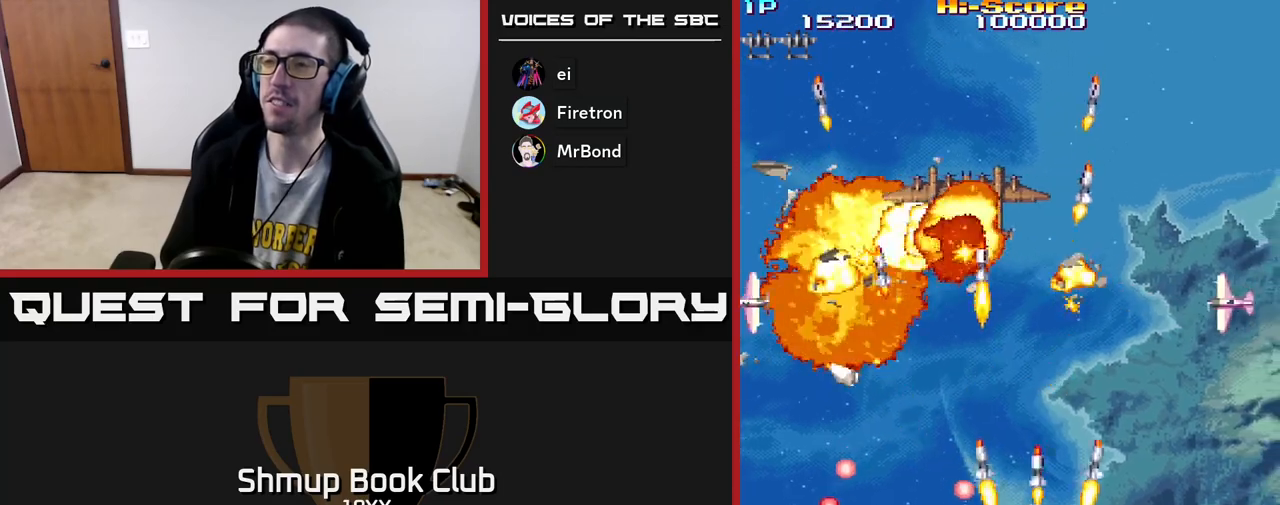
{"buttons": ["R2", "DPAD_LEFT"], "left_stick": "down", "right_stick": "center", "events": [[33, "DPAD_RIGHT", "up"], [200, "DPAD_LEFT", "down"], [267, "DPAD_UP", "up"]]}
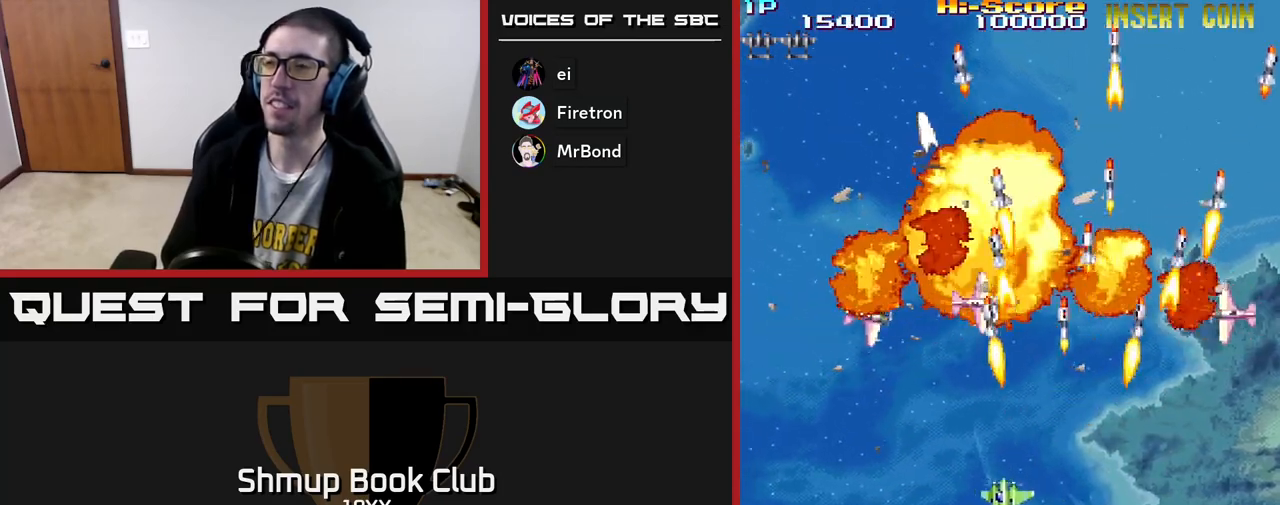
{"buttons": ["R2"], "left_stick": "down", "right_stick": "center", "events": [[67, "DPAD_LEFT", "up"], [150, "DPAD_DOWN", "down"], [167, "DPAD_RIGHT", "down"], [217, "DPAD_DOWN", "up"], [350, "DPAD_DOWN", "down"], [350, "DPAD_RIGHT", "up"], [400, "DPAD_DOWN", "up"]]}
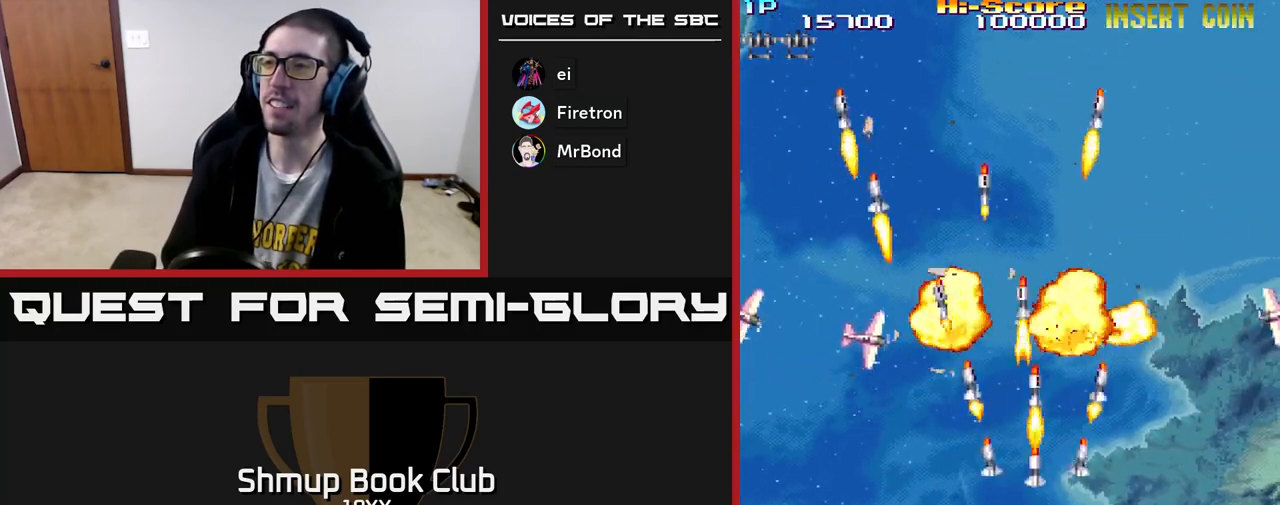
{"buttons": ["R2"], "left_stick": "down", "right_stick": "center", "events": []}
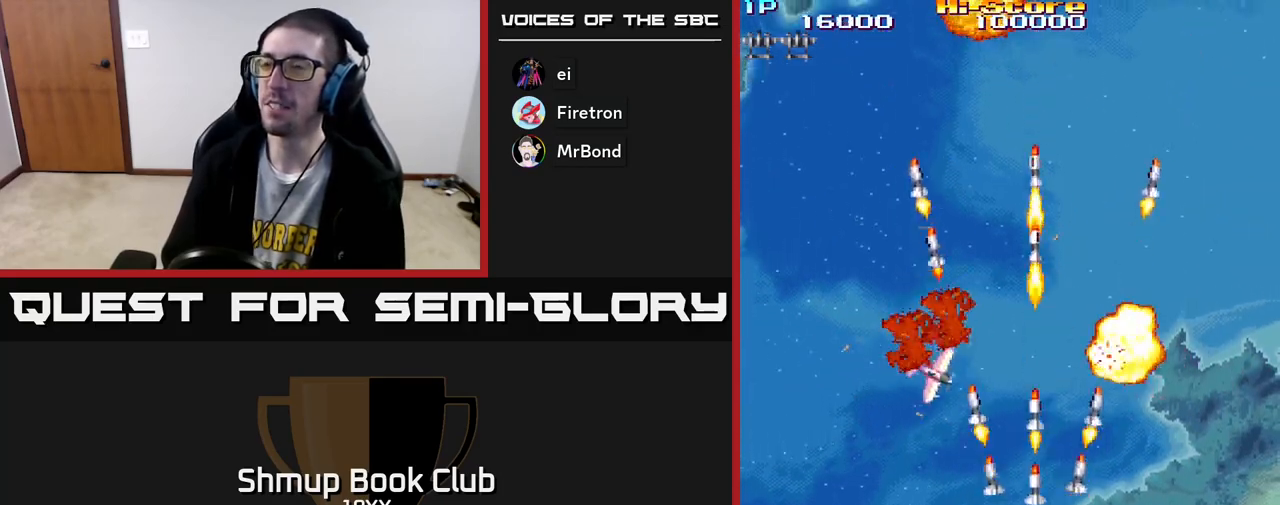
{"buttons": ["R2"], "left_stick": "down", "right_stick": "center", "events": []}
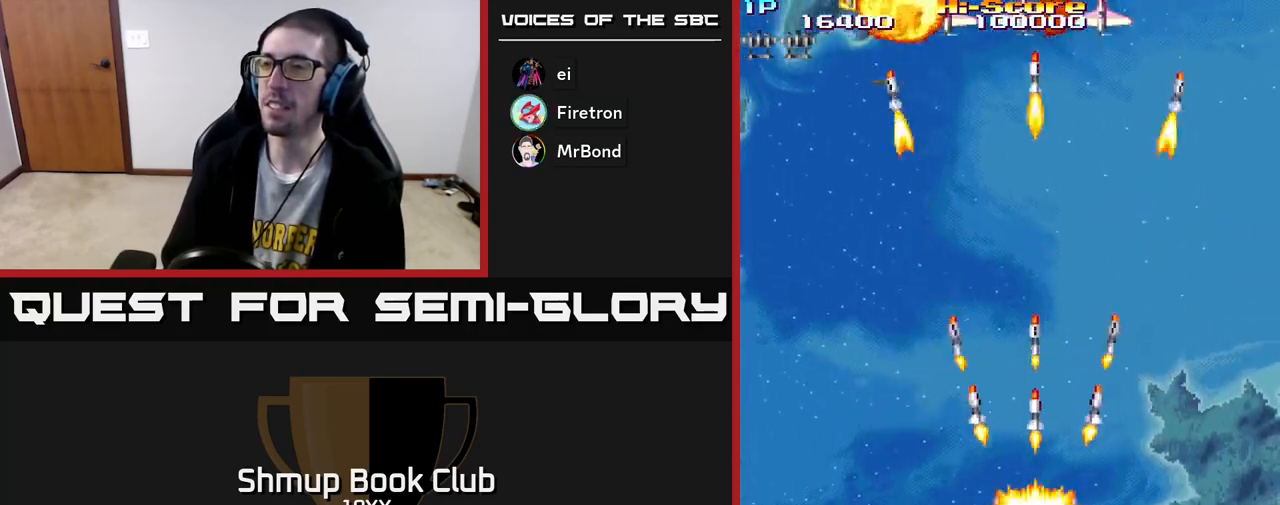
{"buttons": ["R2"], "left_stick": "down", "right_stick": "center", "events": [[17, "DPAD_LEFT", "down"], [167, "DPAD_UP", "down"], [433, "DPAD_LEFT", "up"], [483, "DPAD_UP", "up"]]}
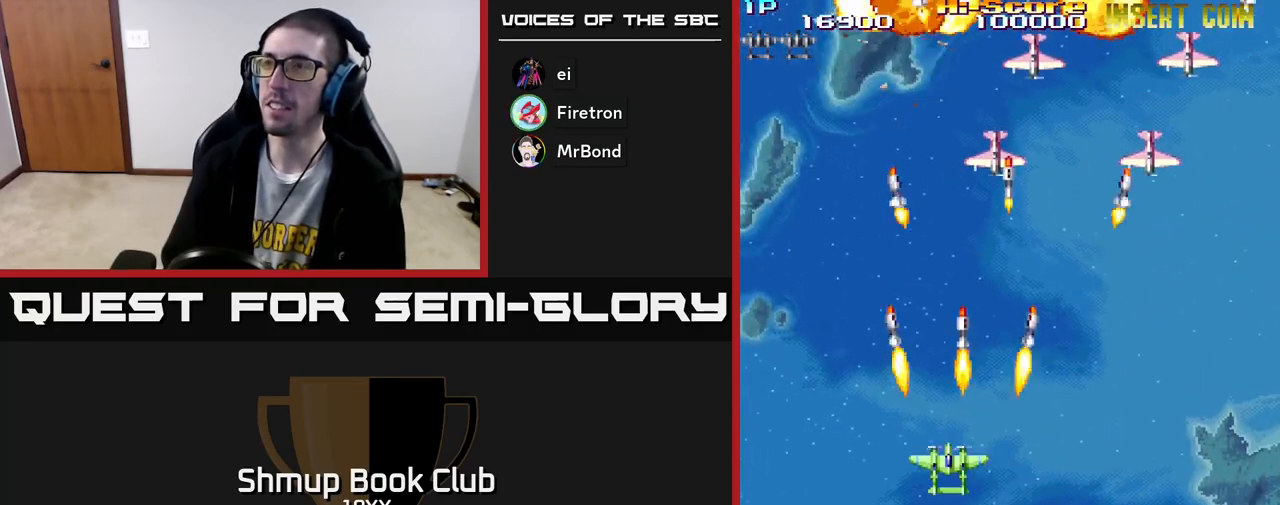
{"buttons": ["R2", "DPAD_RIGHT"], "left_stick": "down", "right_stick": "center", "events": [[17, "DPAD_RIGHT", "down"]]}